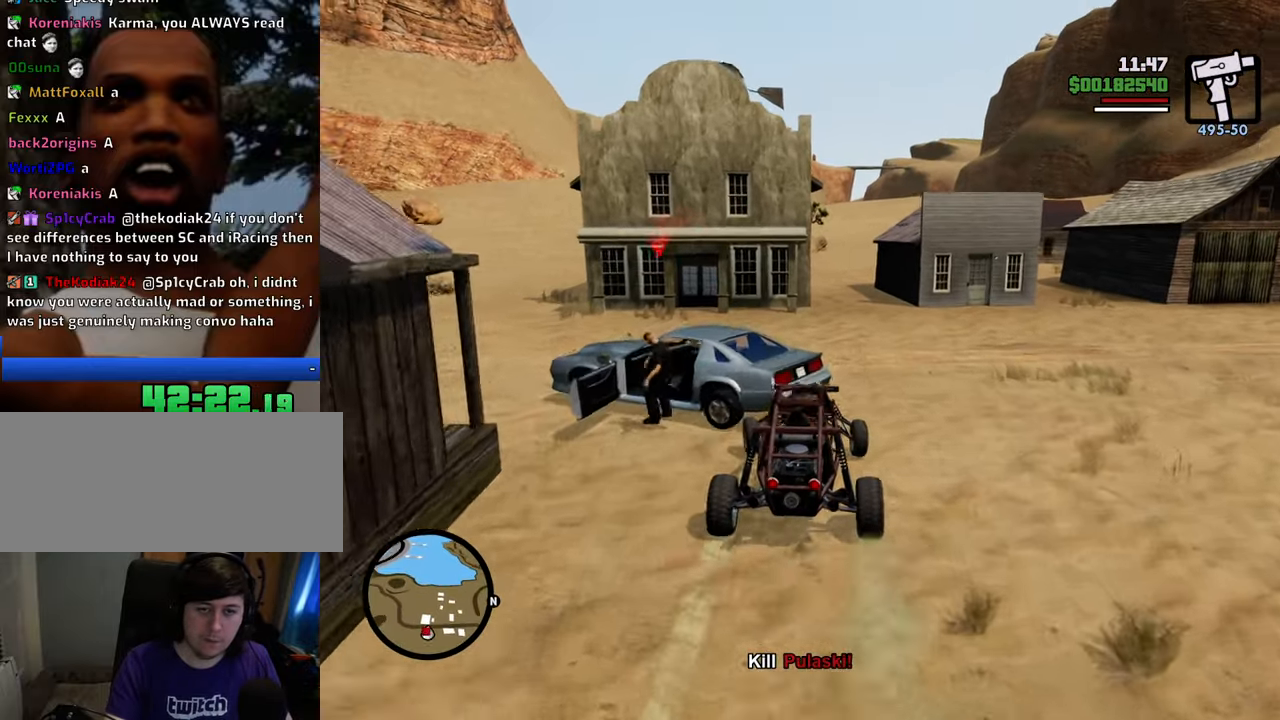
Gameplay with keyboard and mouse; each line is a JSON object with the keys and mouse buttons held at the frame after it. "events" lists presses ("down") and releases ("up") of "1", "2", "3", "4", "5", "6", "8", "a", "alt", "c", "ctrl", "d", "down", "e", "escape", "f", "f1", "f2", "f3", "g", "h", "left", "num2", "q", "r", "right", "s", "shift", "space", "t", "tab", "up", "v", "w", "x", "z", "mouse_left", "mouse_middle", "mouse_right", "mouse_wheel_up" and "mouse_wheel_down" between this image and that frame as [ms after this image, input, new state], when the widget could be followed in between. "mouse_left", "mouse_middle", "mouse_right", "mouse_wheel_up", "mouse_wheel_down" = the "left", "middle", "right", "wheel_up", "wheel_down" buttons of the "mouse" list. No other keys are recorded. Mouse movement is not recorded.
{"keys": ["a", "space"], "mouse": [], "events": [[50, "d", "down"], [134, "d", "up"], [184, "a", "down"], [334, "w", "up"], [418, "space", "down"]]}
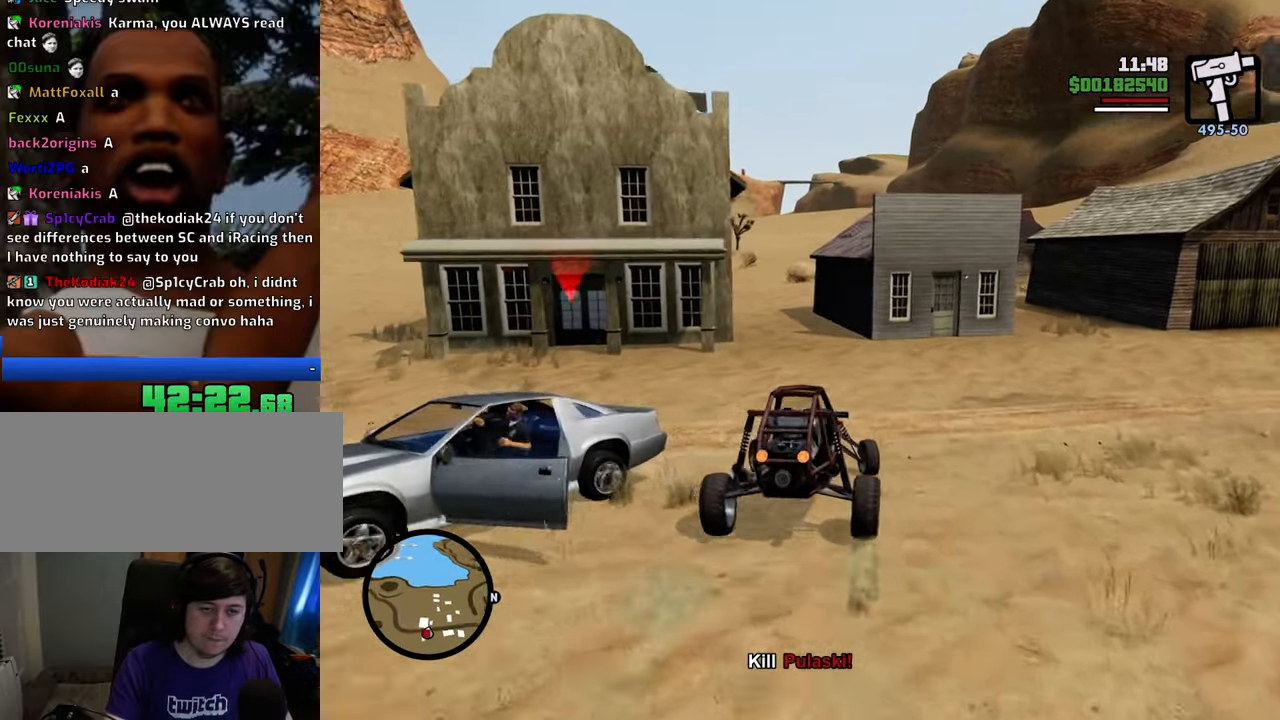
{"keys": ["a", "f", "s"], "mouse": [], "events": [[201, "s", "down"], [301, "space", "up"], [351, "f", "down"]]}
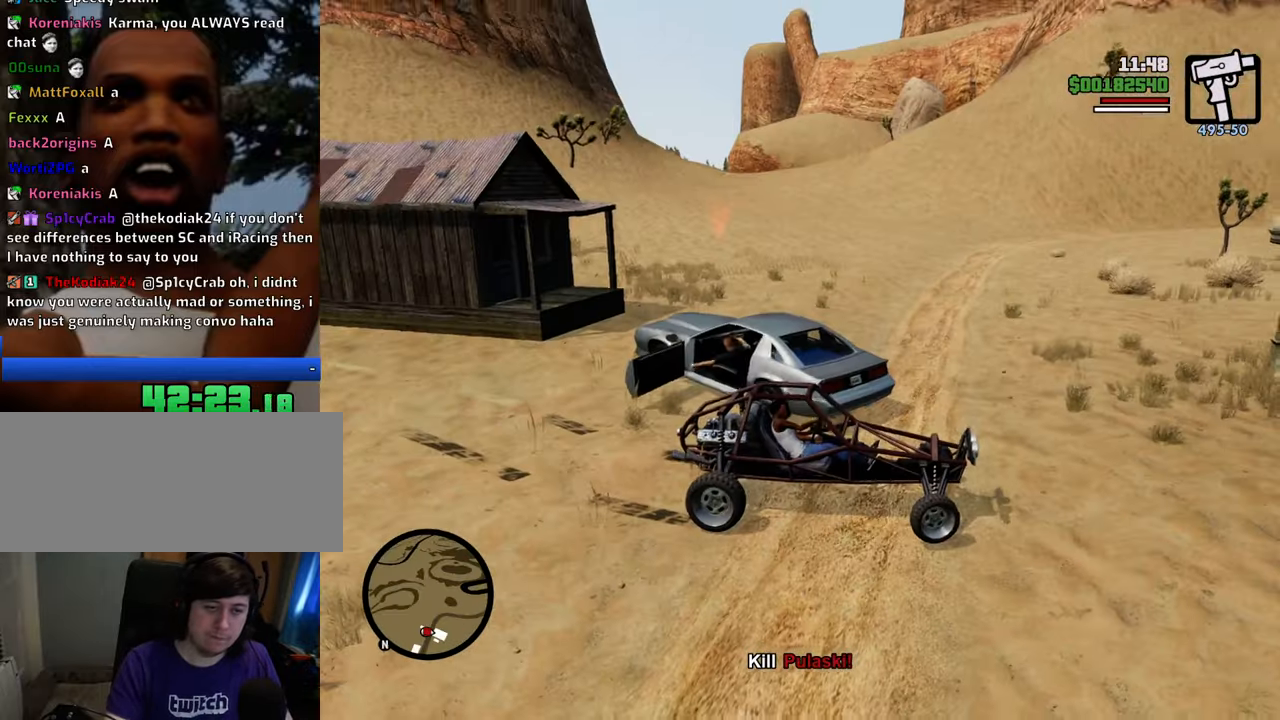
{"keys": ["f"], "mouse": [], "events": [[34, "f", "up"], [34, "s", "up"], [84, "a", "up"], [134, "f", "down"], [217, "f", "up"], [318, "f", "down"], [368, "f", "up"], [451, "f", "down"]]}
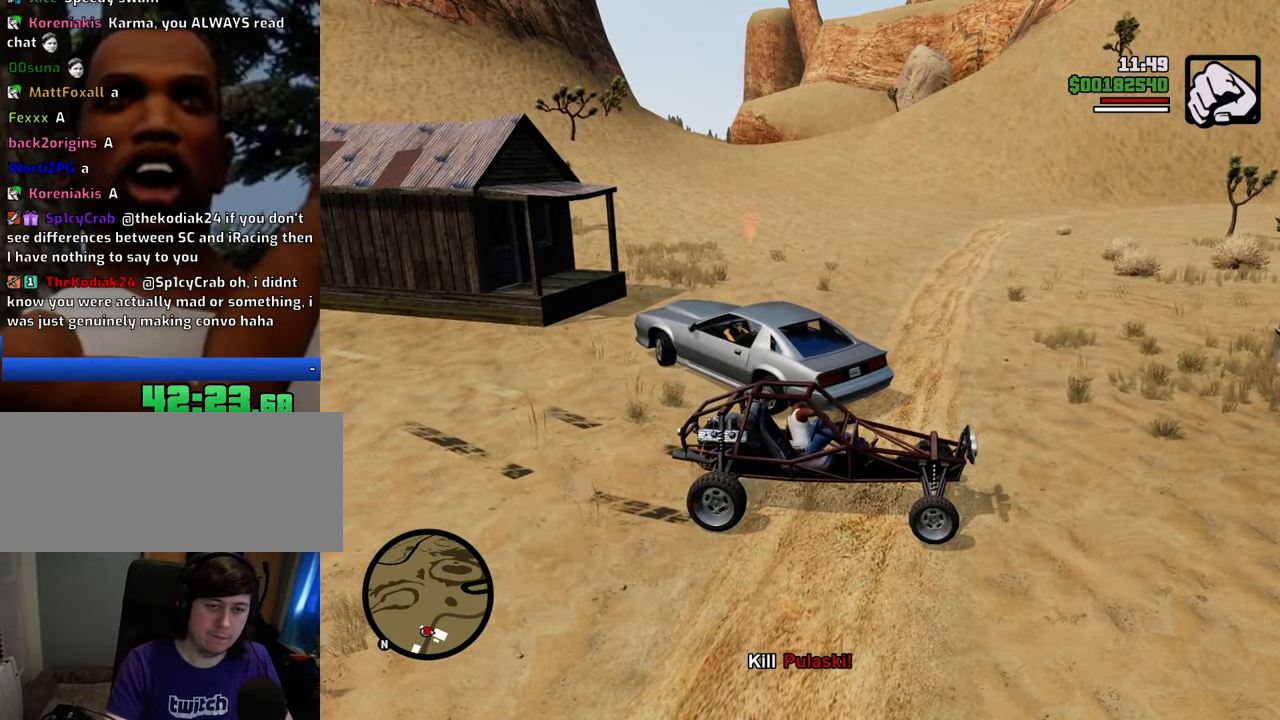
{"keys": ["d", "space", "w"], "mouse": [], "events": [[50, "f", "up"], [134, "w", "down"], [234, "d", "down"], [334, "space", "down"]]}
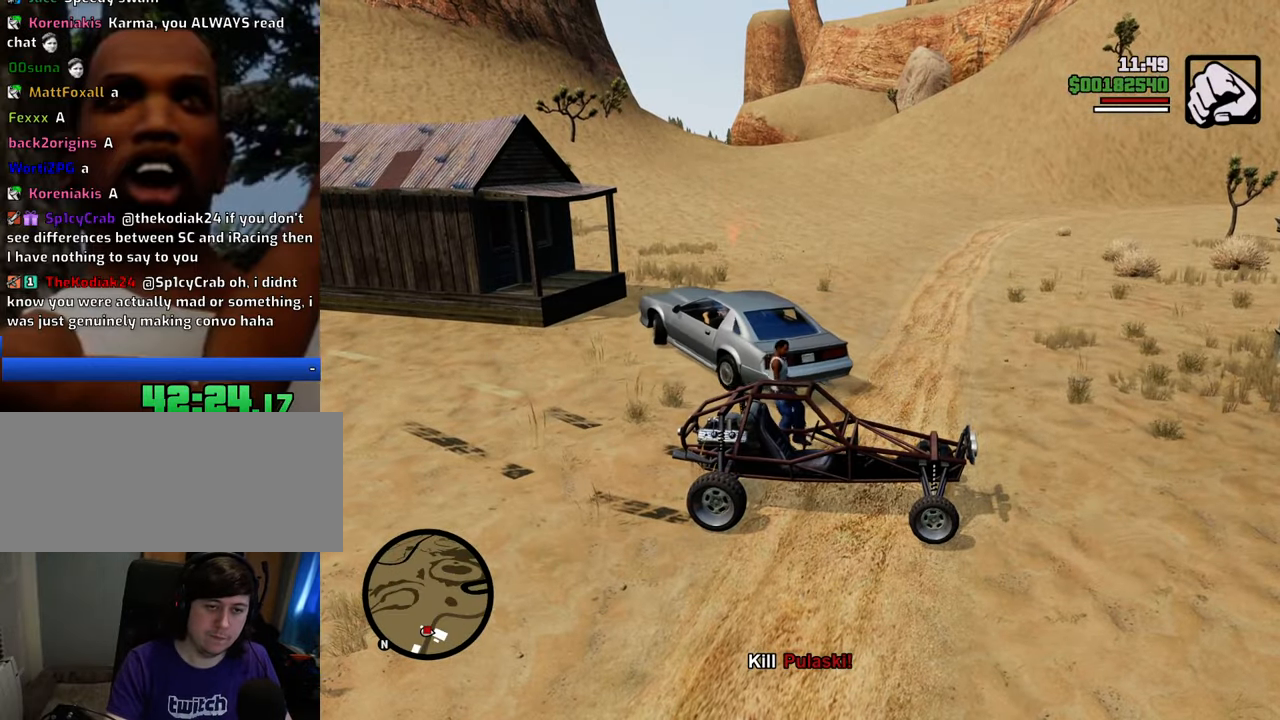
{"keys": ["d", "space", "w"], "mouse": [], "events": []}
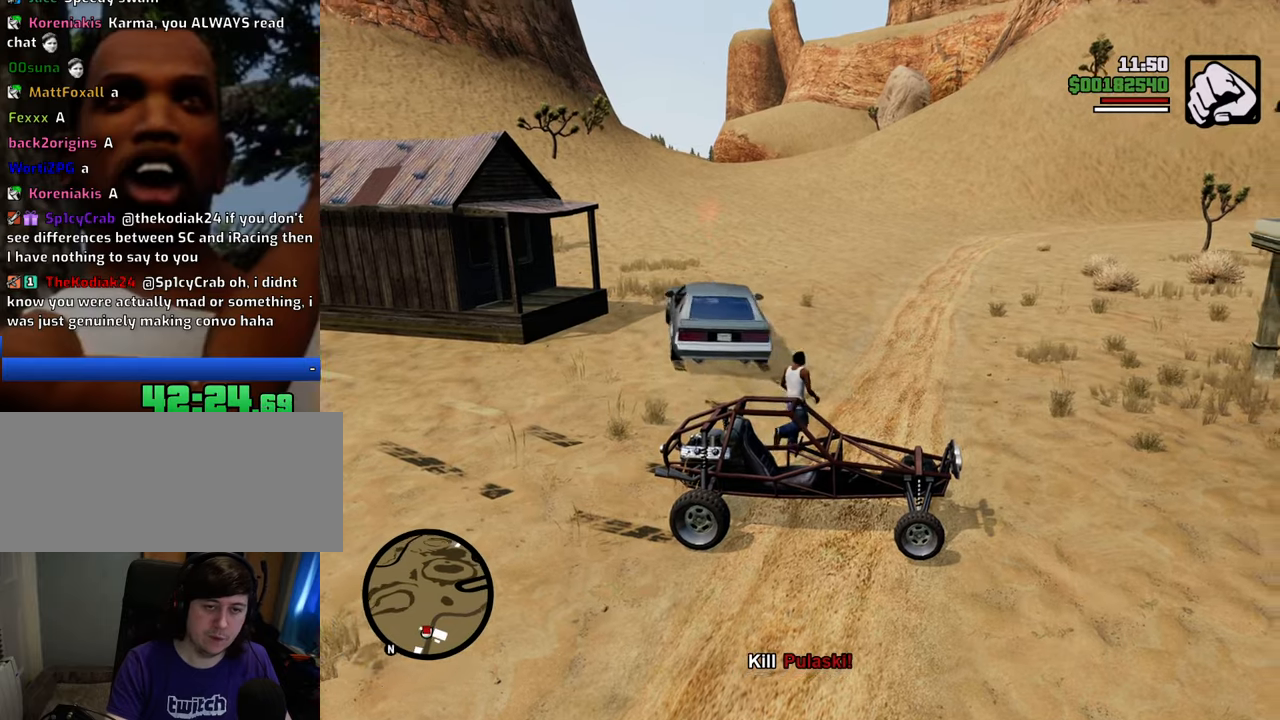
{"keys": ["d", "space", "w"], "mouse": [], "events": [[34, "d", "up"], [451, "d", "down"]]}
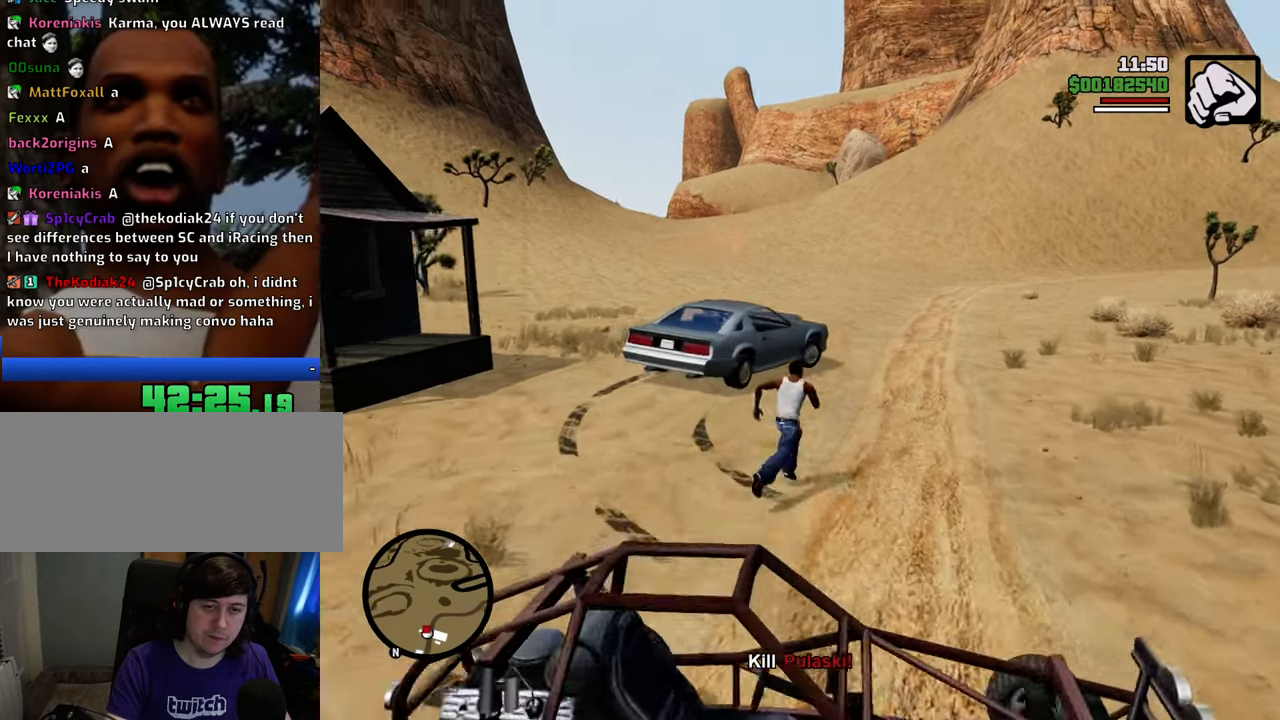
{"keys": ["a", "space"], "mouse": [], "events": [[100, "d", "up"], [384, "a", "down"], [417, "w", "up"]]}
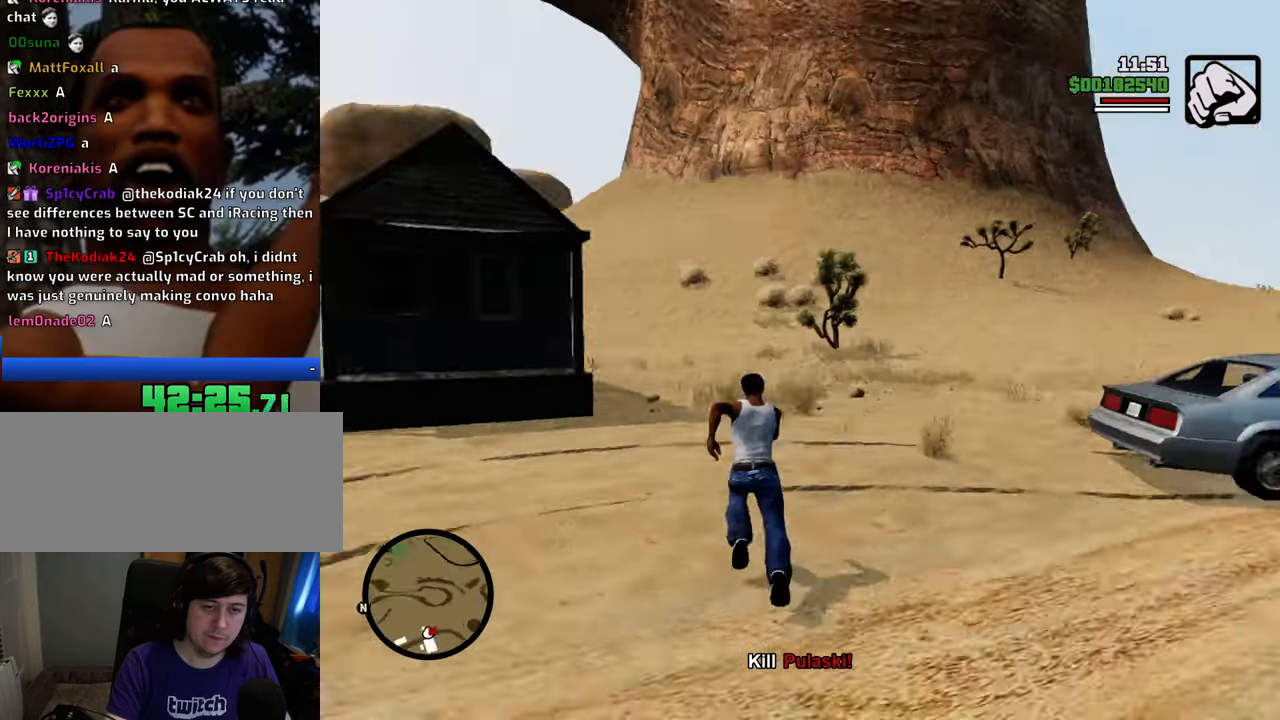
{"keys": ["space", "w"], "mouse": [], "events": [[284, "w", "down"], [467, "a", "up"]]}
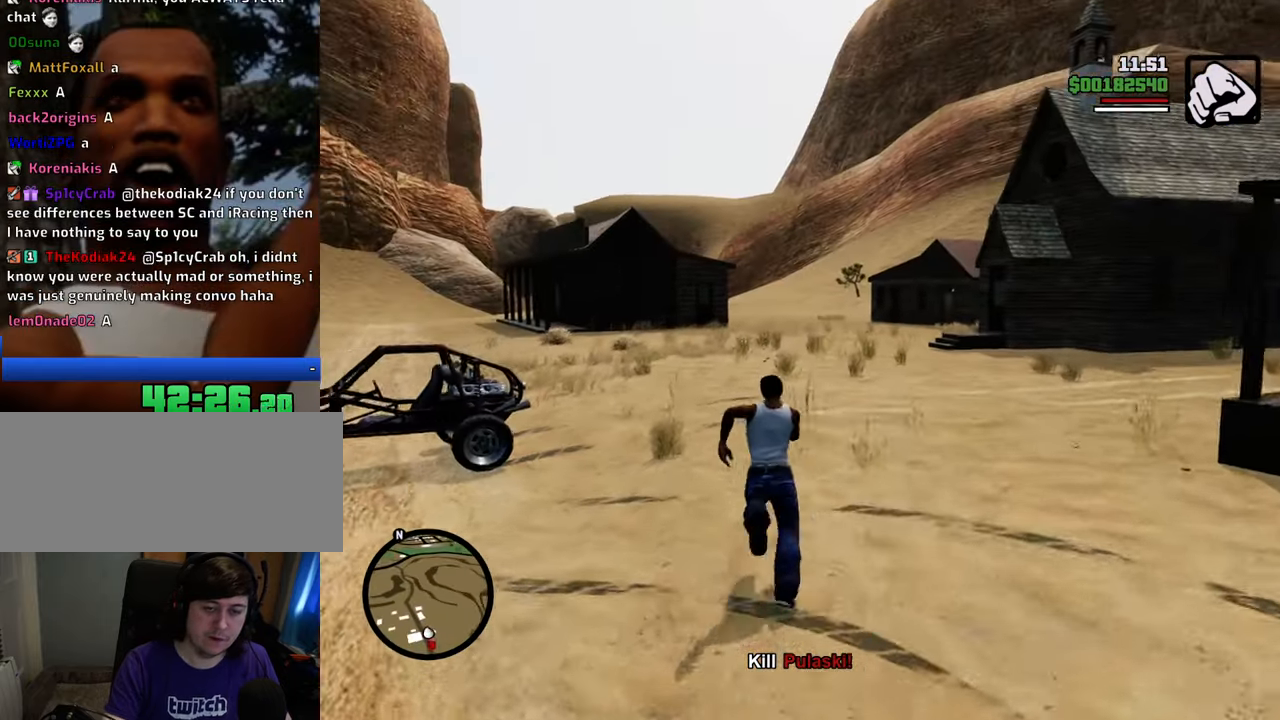
{"keys": ["space", "w"], "mouse": [], "events": []}
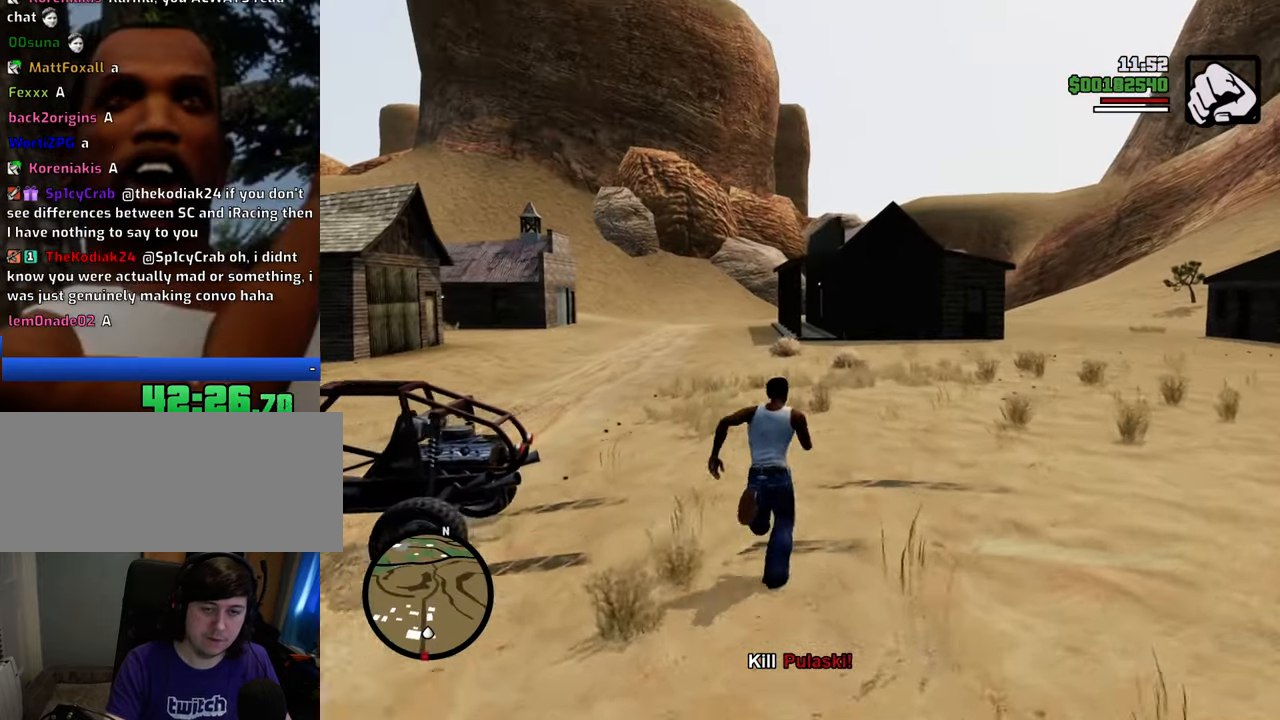
{"keys": ["space", "w"], "mouse": [], "events": []}
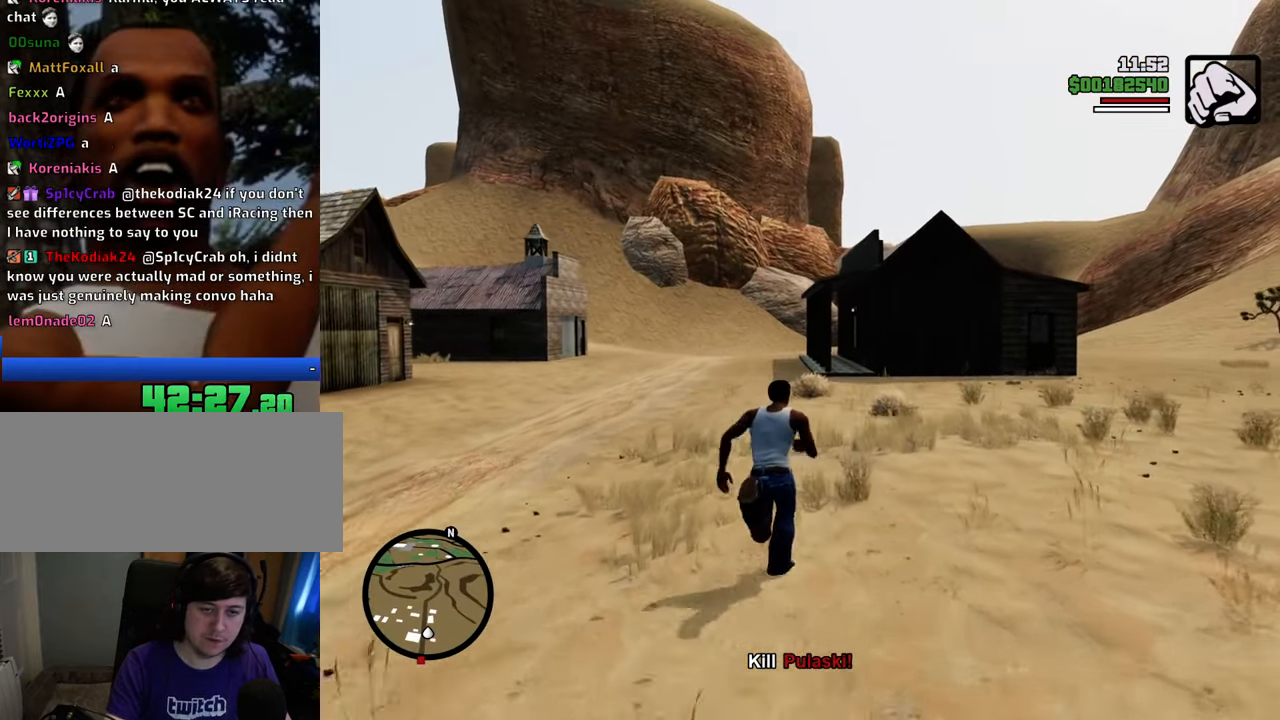
{"keys": ["space", "w"], "mouse": [], "events": []}
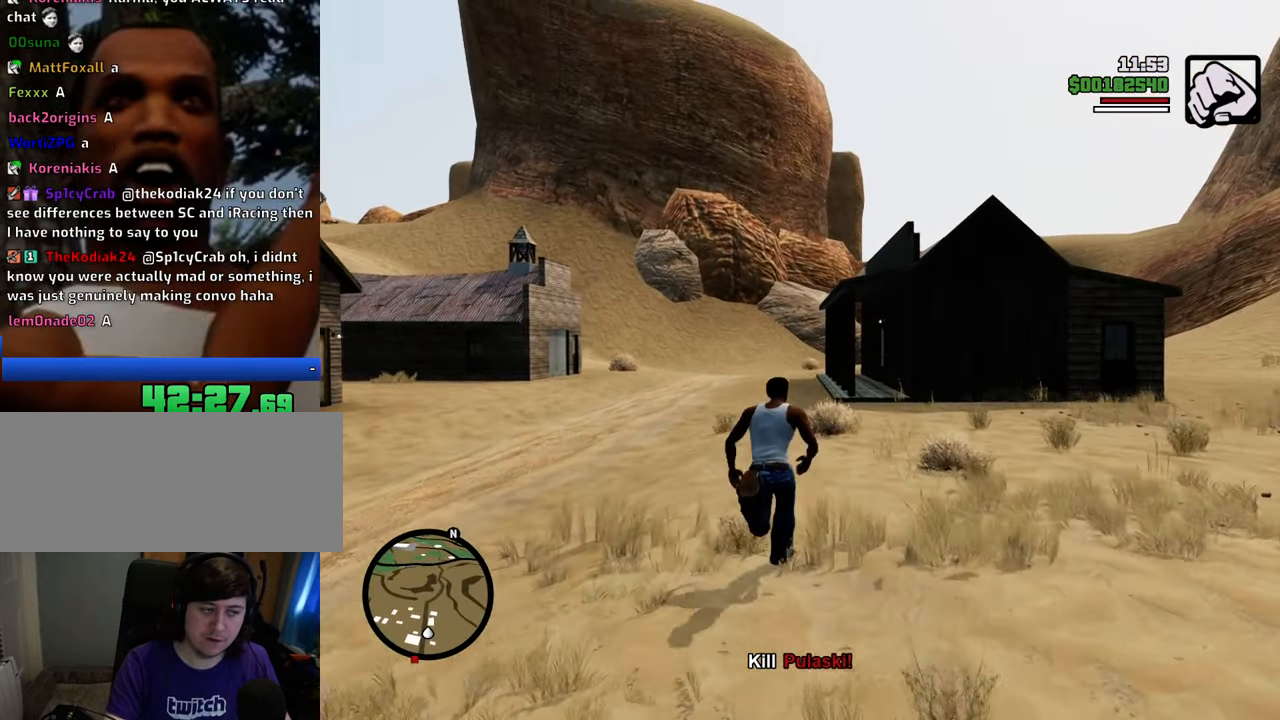
{"keys": ["space", "w"], "mouse": [], "events": []}
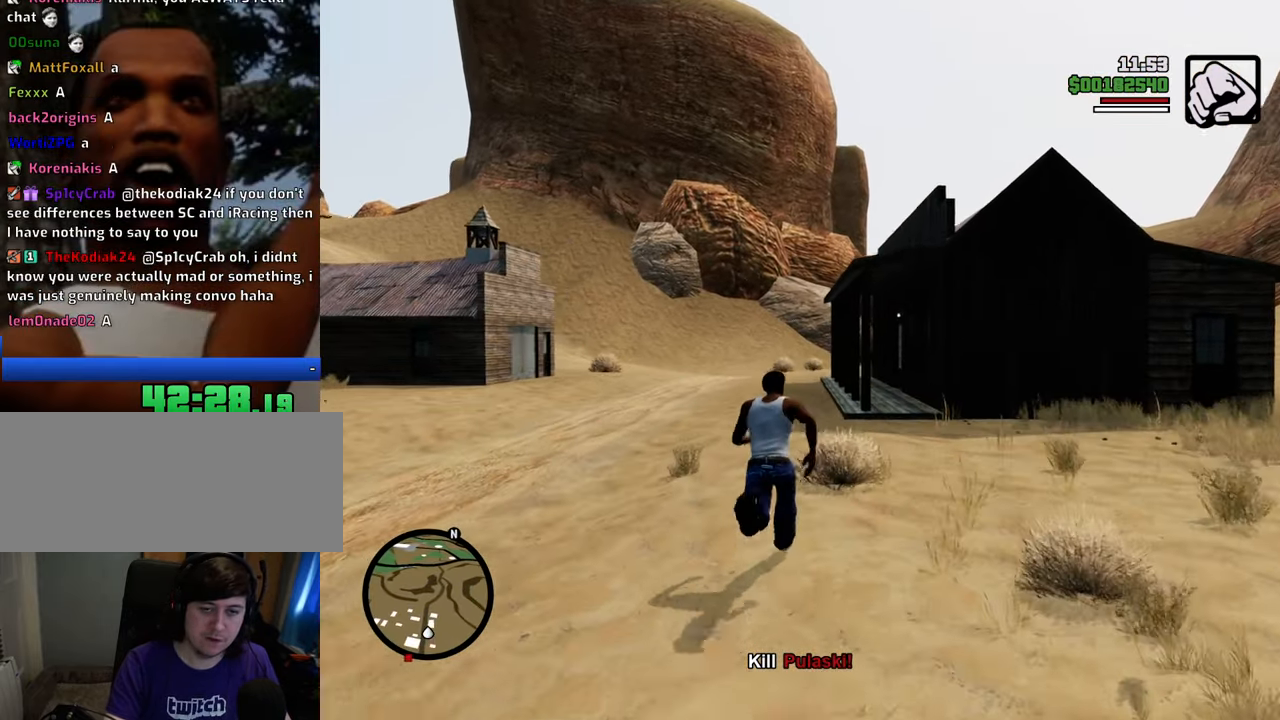
{"keys": ["w"], "mouse": [], "events": [[183, "shift", "down"], [334, "shift", "up"], [334, "space", "up"]]}
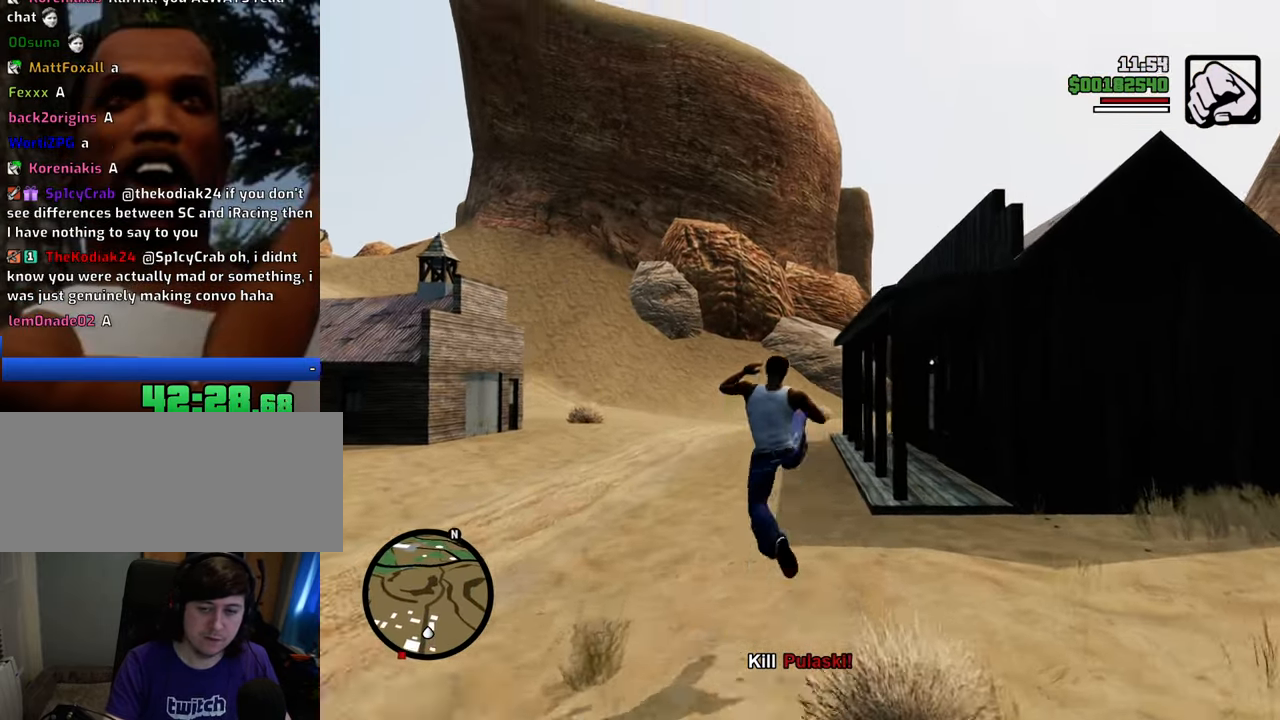
{"keys": [], "mouse": [], "events": [[384, "w", "up"]]}
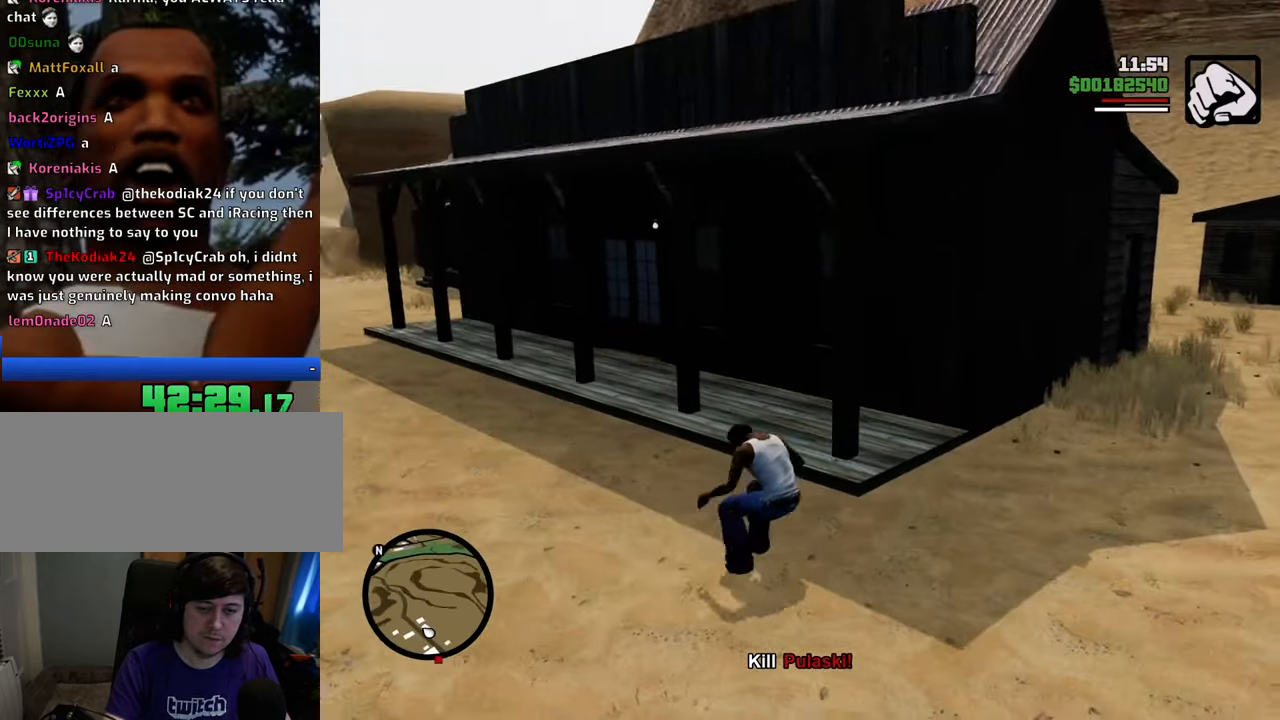
{"keys": ["a"], "mouse": [], "events": [[317, "a", "down"]]}
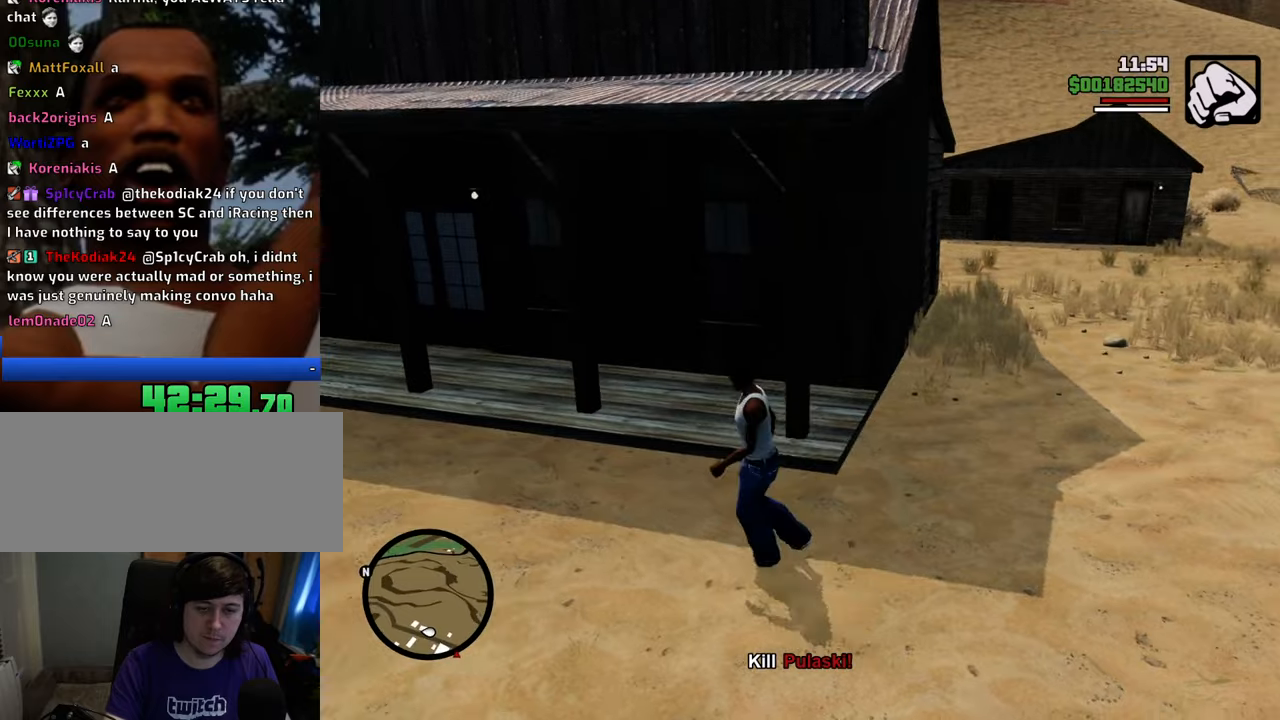
{"keys": ["w"], "mouse": [], "events": [[134, "a", "up"], [384, "w", "down"]]}
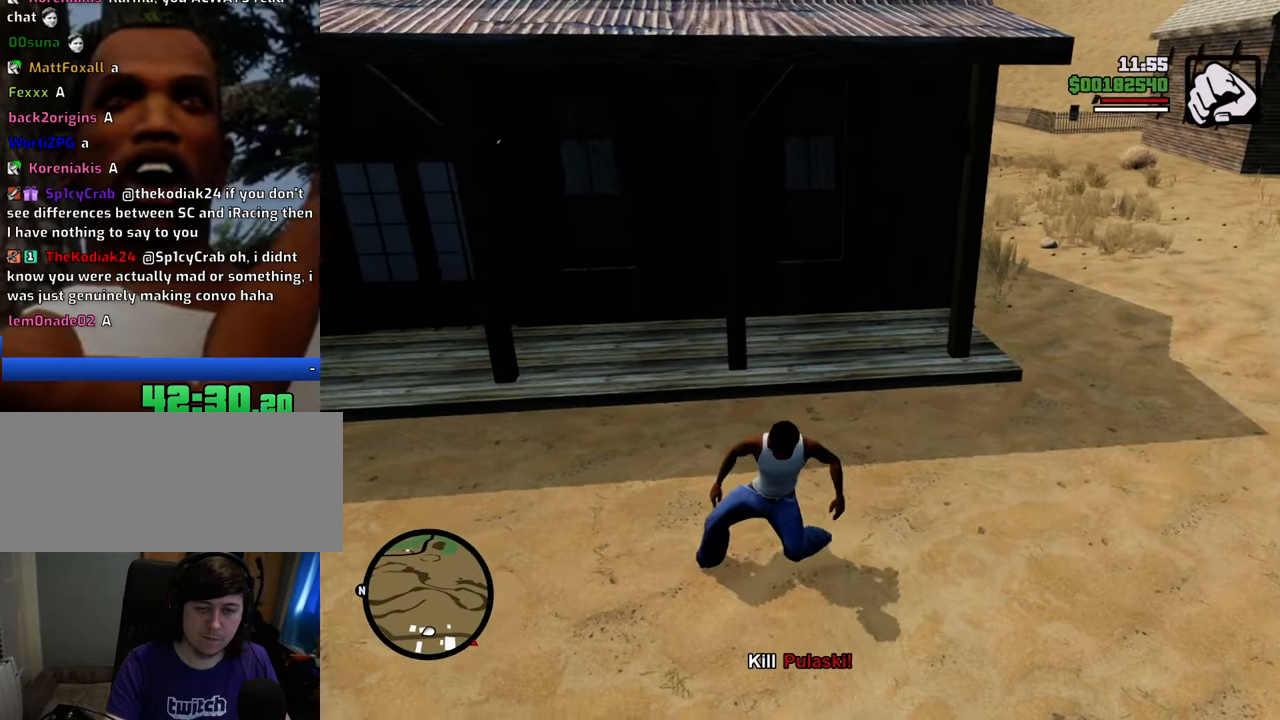
{"keys": ["d"], "mouse": [], "events": [[67, "d", "down"], [301, "w", "up"]]}
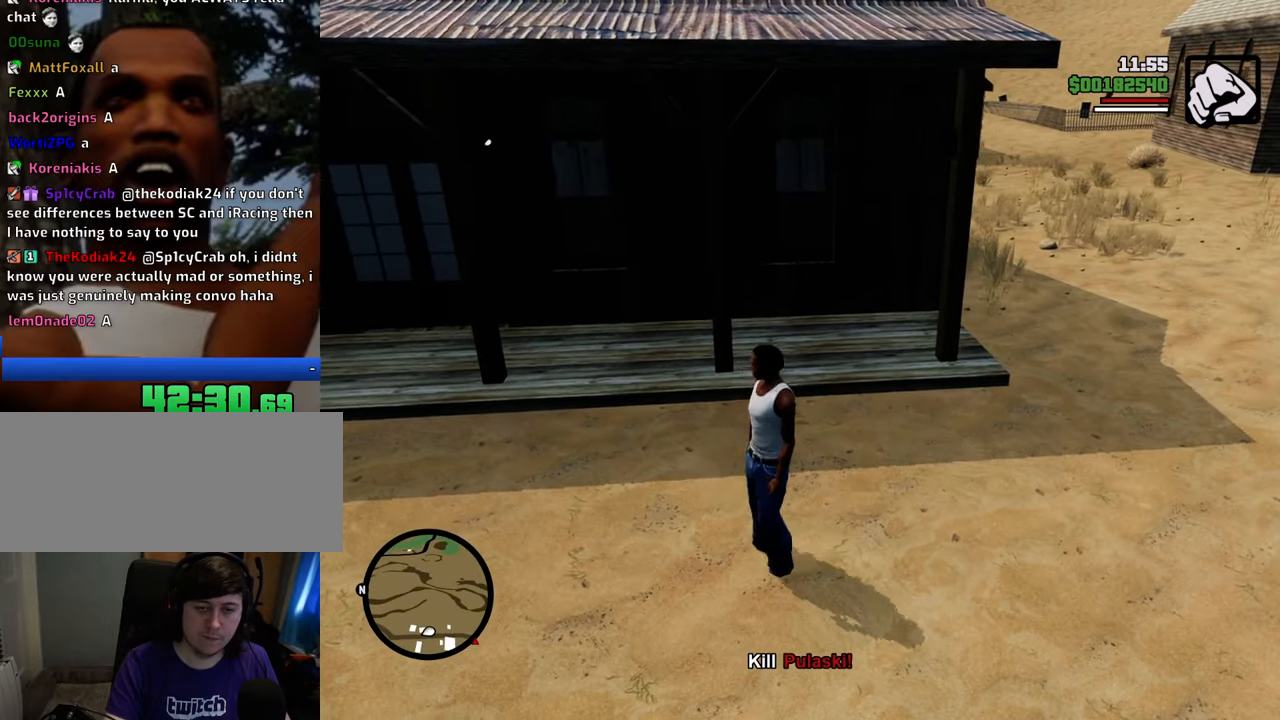
{"keys": [], "mouse": [], "events": [[267, "w", "down"], [318, "d", "up"], [501, "w", "up"]]}
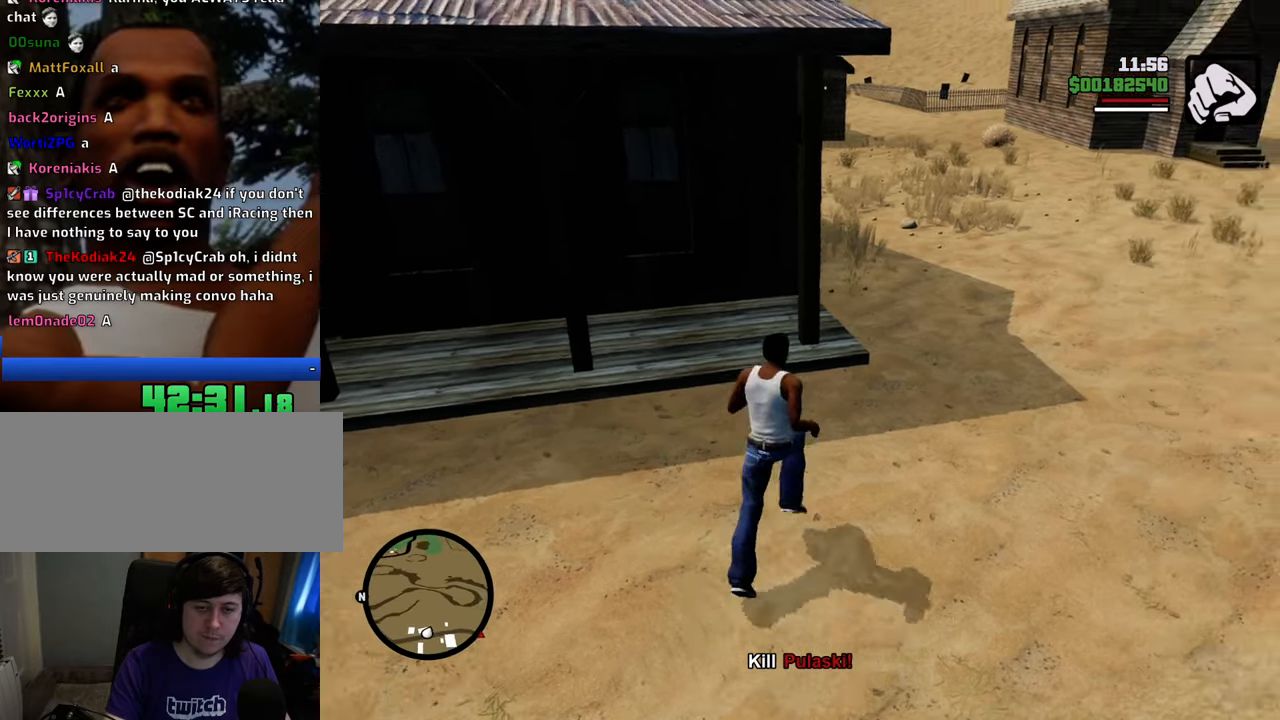
{"keys": [], "mouse": [], "events": [[284, "w", "down"], [385, "a", "down"], [468, "a", "up"], [468, "w", "up"]]}
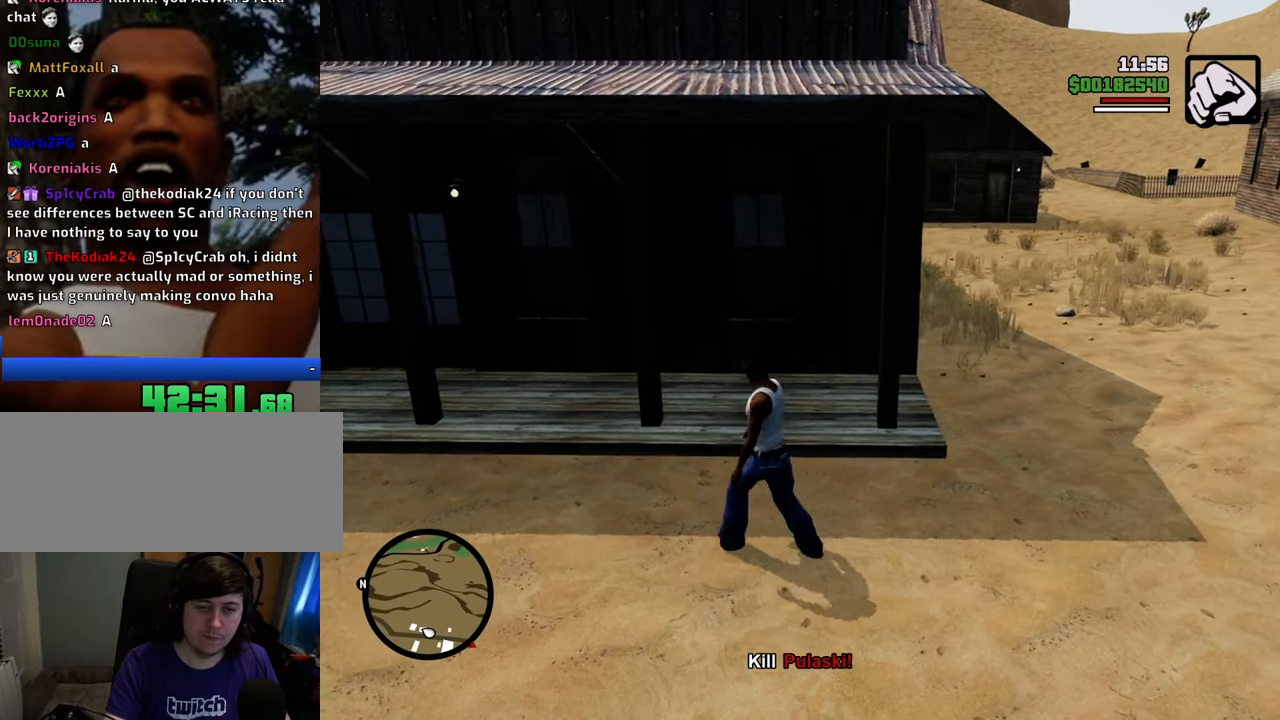
{"keys": [], "mouse": [], "events": [[201, "w", "down"], [251, "w", "up"]]}